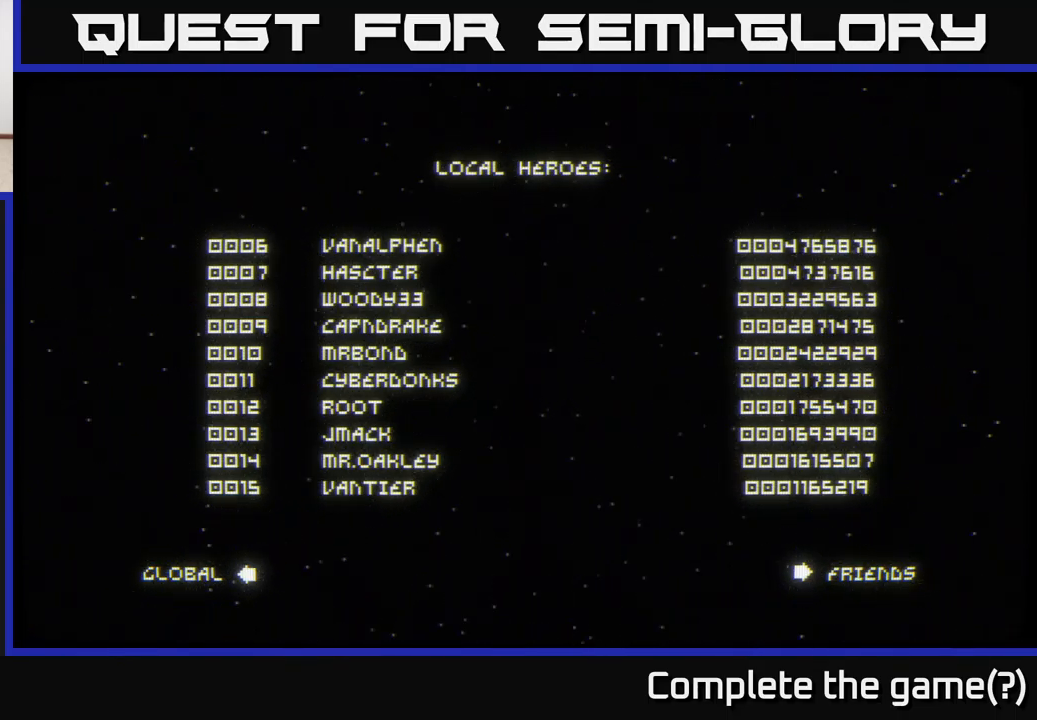
Gameplay with a controller (Xbox layout); each line is a JSON object with the inputs held at the frame after it. "events" lists button and stick changes between this image and that frame as [ms after this image, input, new state], when the widget could be followed in between.
{"buttons": ["A"], "left_stick": "center", "right_stick": "center", "events": [[467, "A", "down"]]}
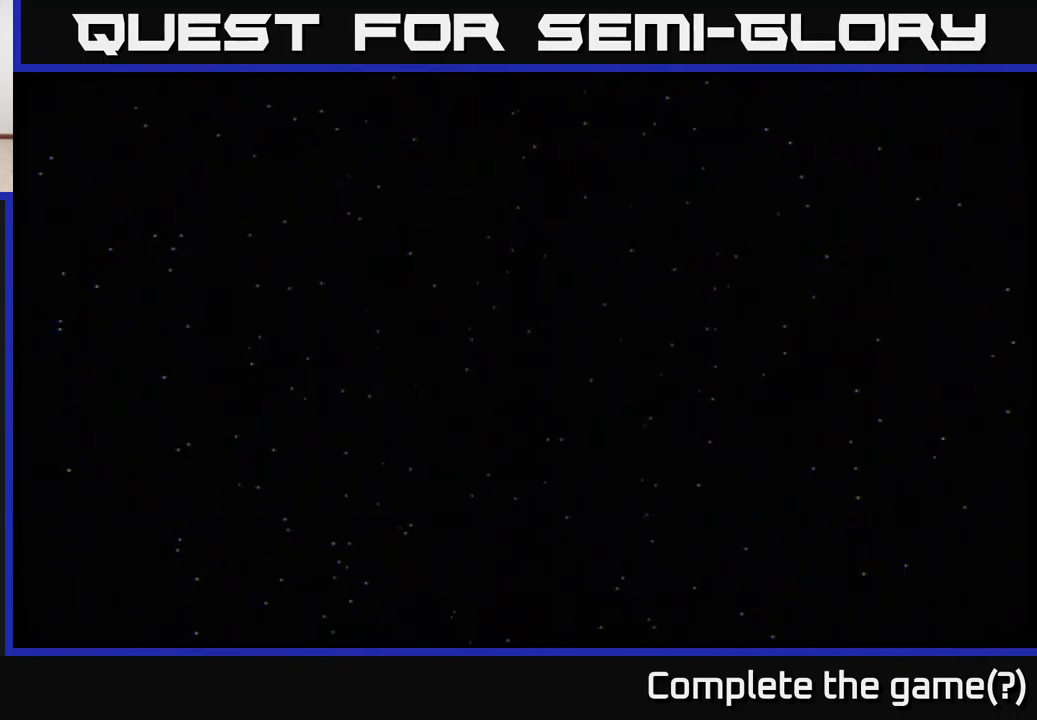
{"buttons": [], "left_stick": "center", "right_stick": "center", "events": [[150, "A", "up"]]}
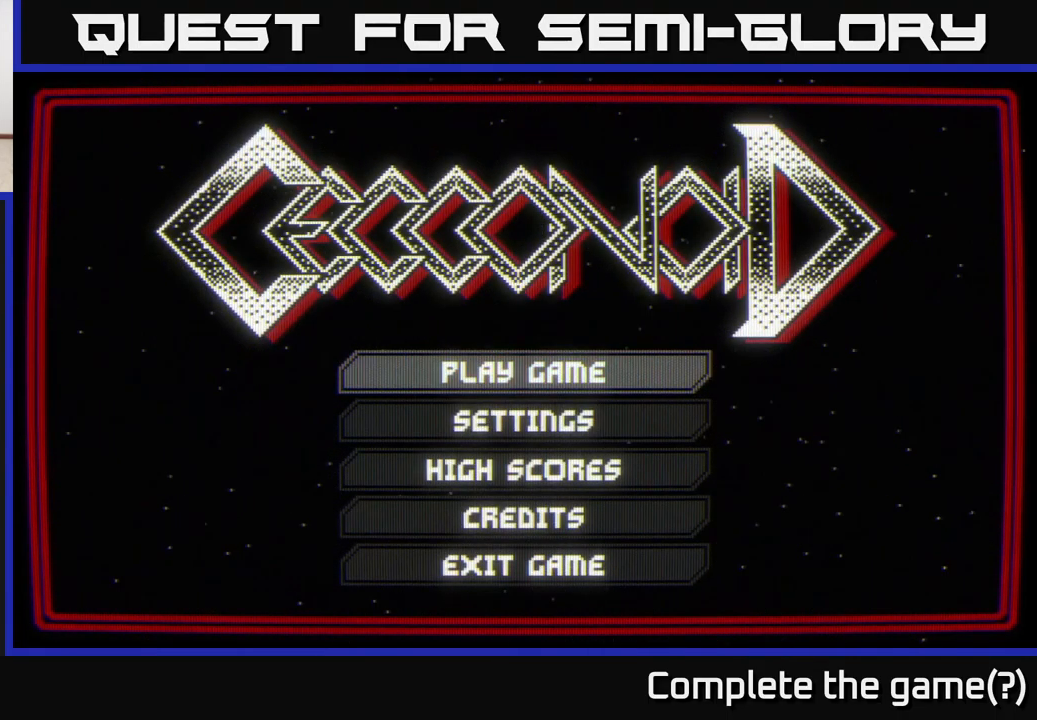
{"buttons": [], "left_stick": "center", "right_stick": "center", "events": [[217, "A", "down"], [350, "A", "up"]]}
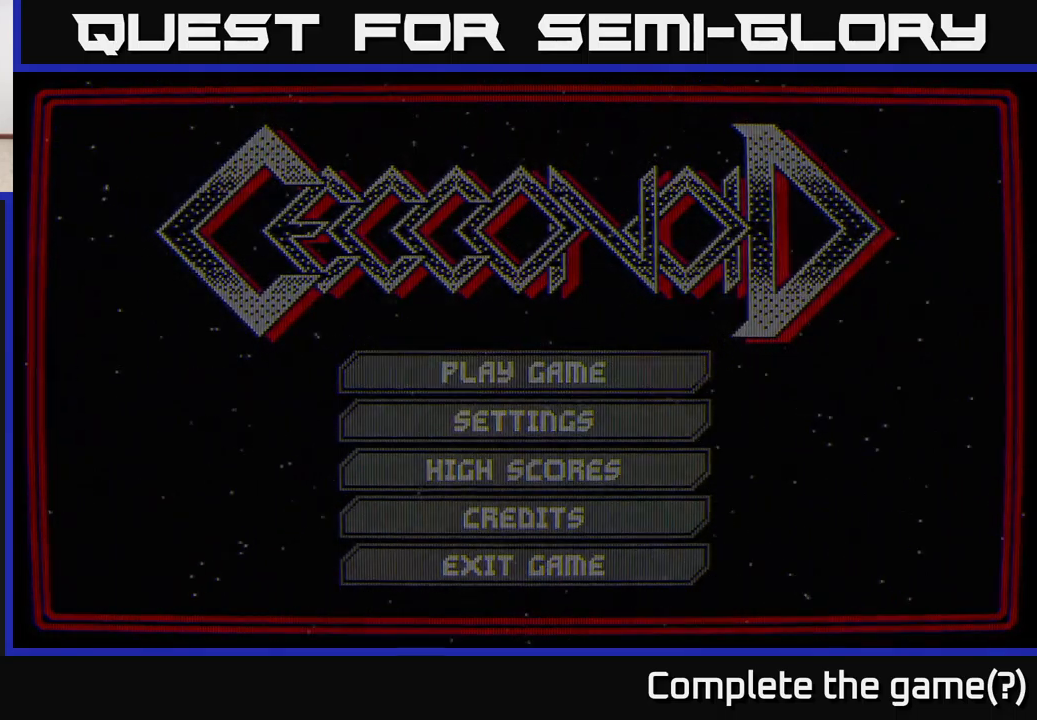
{"buttons": [], "left_stick": "center", "right_stick": "center", "events": []}
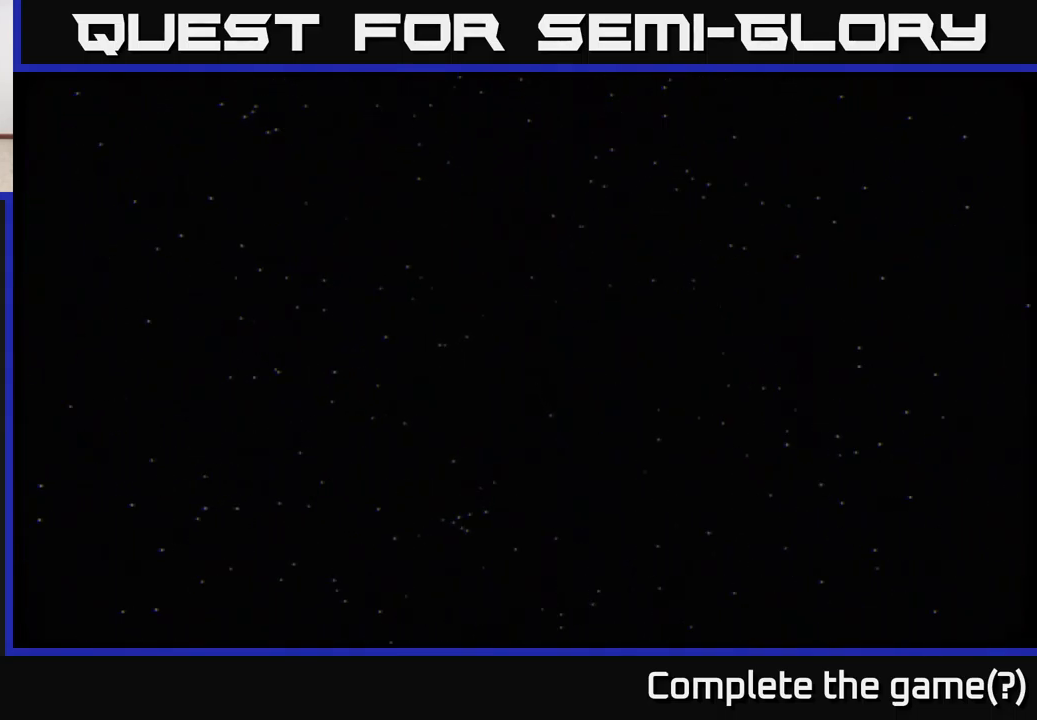
{"buttons": [], "left_stick": "center", "right_stick": "center", "events": []}
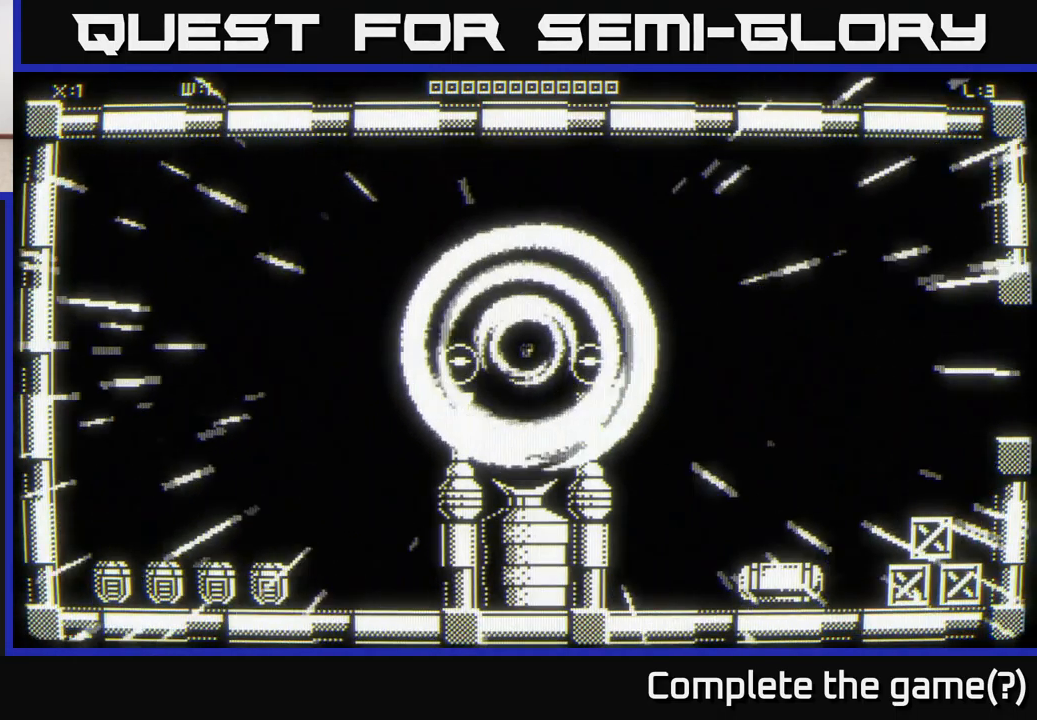
{"buttons": [], "left_stick": "center", "right_stick": "center", "events": []}
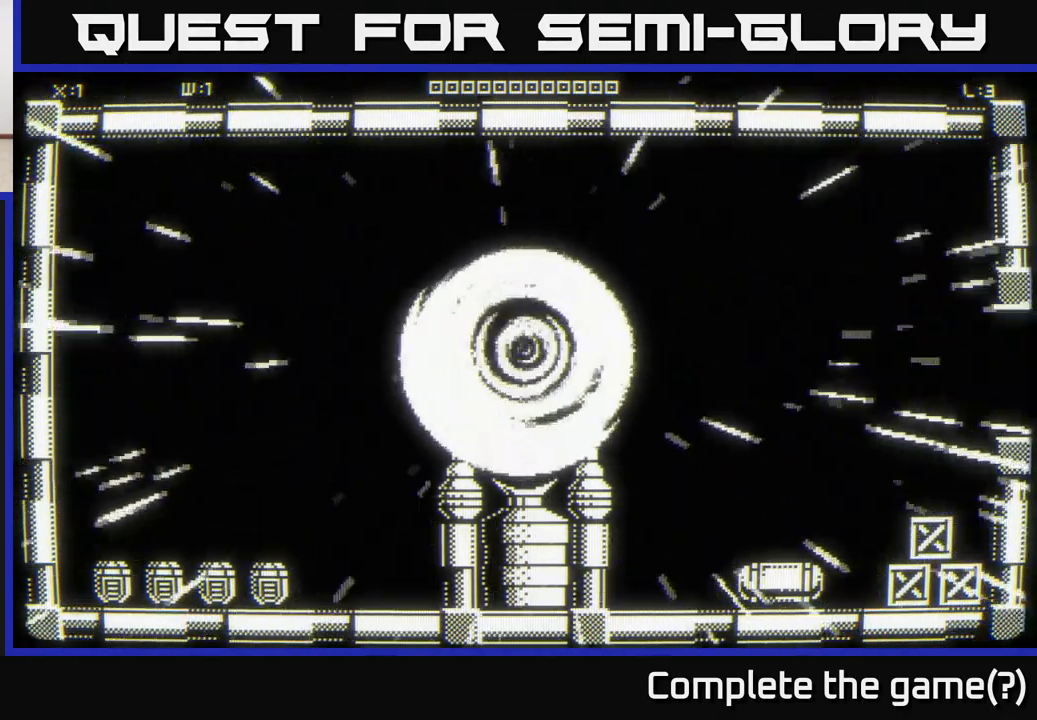
{"buttons": [], "left_stick": "up-left", "right_stick": "center", "events": [[50, "left_stick", "left"], [484, "left_stick", "up-left"]]}
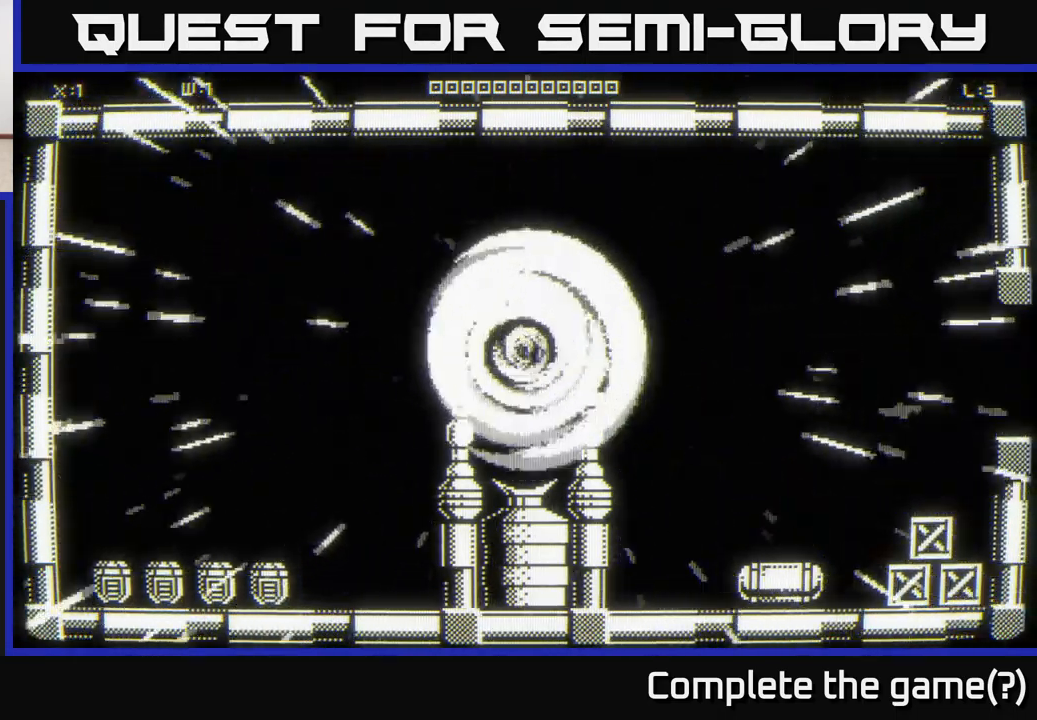
{"buttons": [], "left_stick": "left", "right_stick": "center", "events": [[84, "left_stick", "left"]]}
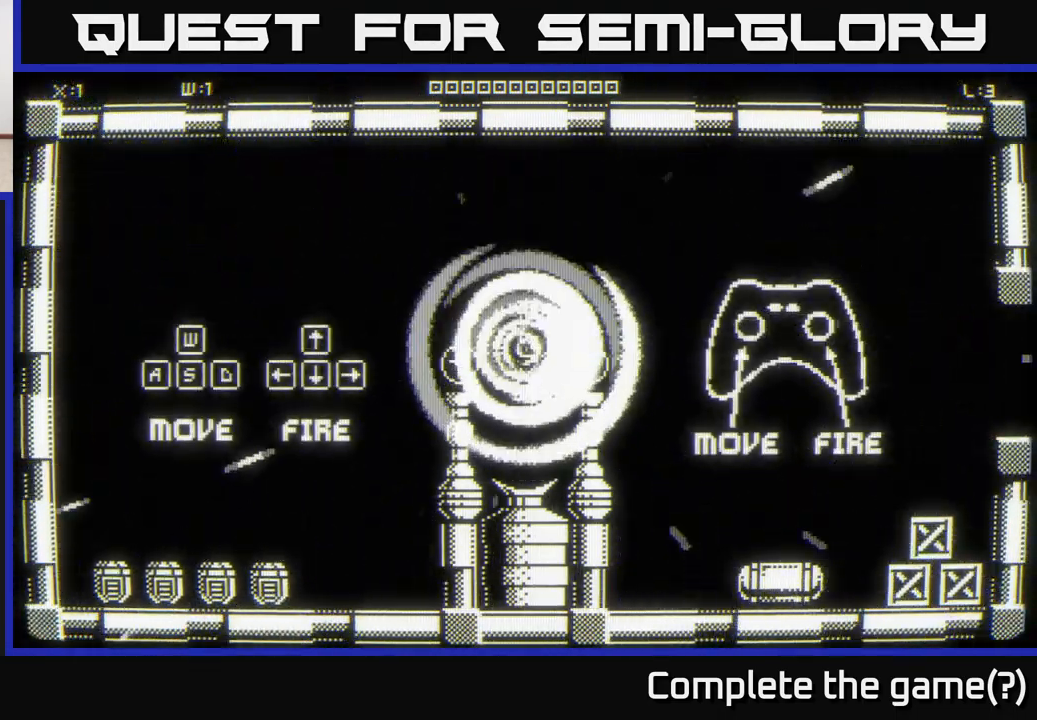
{"buttons": [], "left_stick": "left", "right_stick": "down-left", "events": [[317, "right_stick", "down-left"]]}
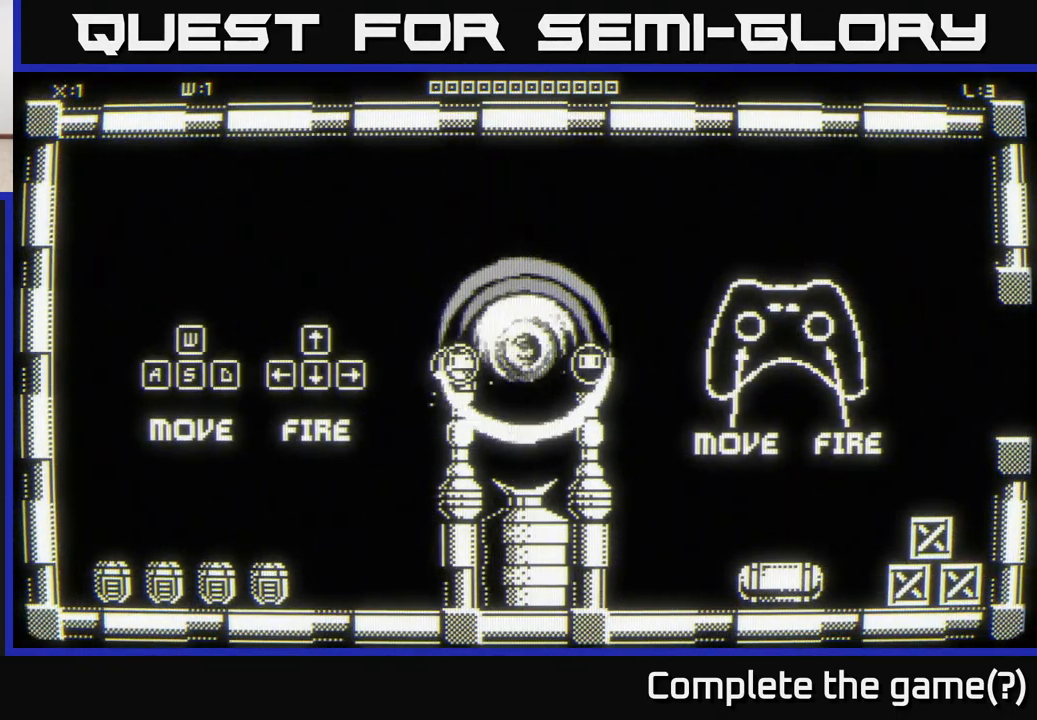
{"buttons": [], "left_stick": "down", "right_stick": "down-left", "events": [[150, "left_stick", "down-left"], [284, "left_stick", "down"]]}
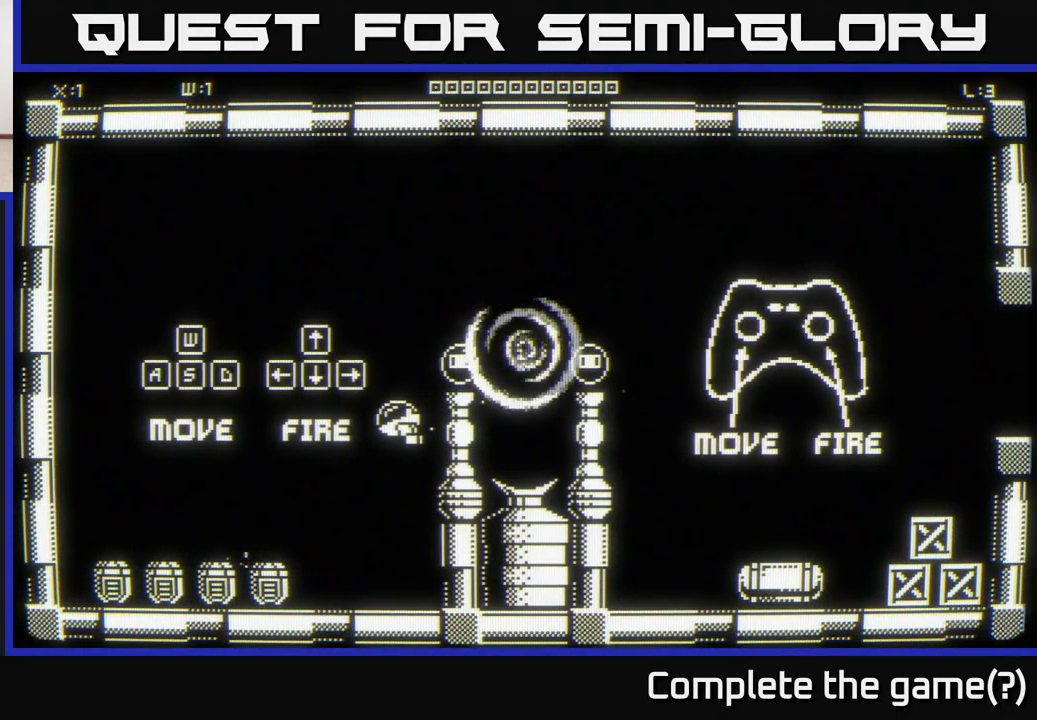
{"buttons": [], "left_stick": "down-left", "right_stick": "down-left", "events": [[317, "left_stick", "down-left"]]}
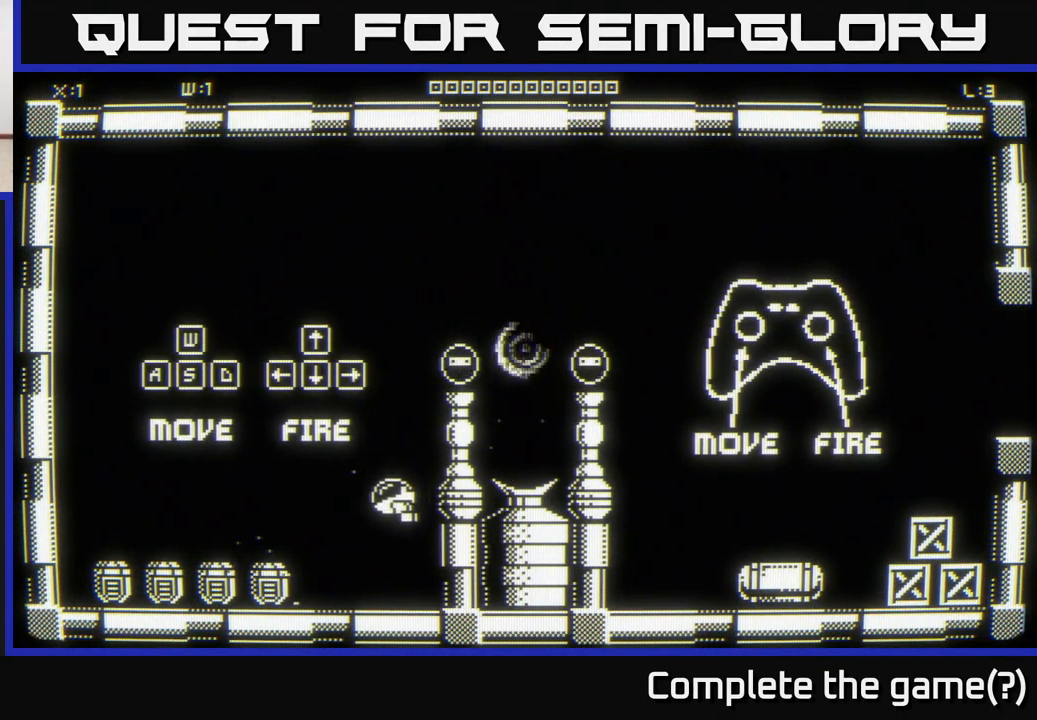
{"buttons": [], "left_stick": "down-left", "right_stick": "left", "events": [[84, "left_stick", "down"], [267, "right_stick", "left"], [400, "left_stick", "down-left"]]}
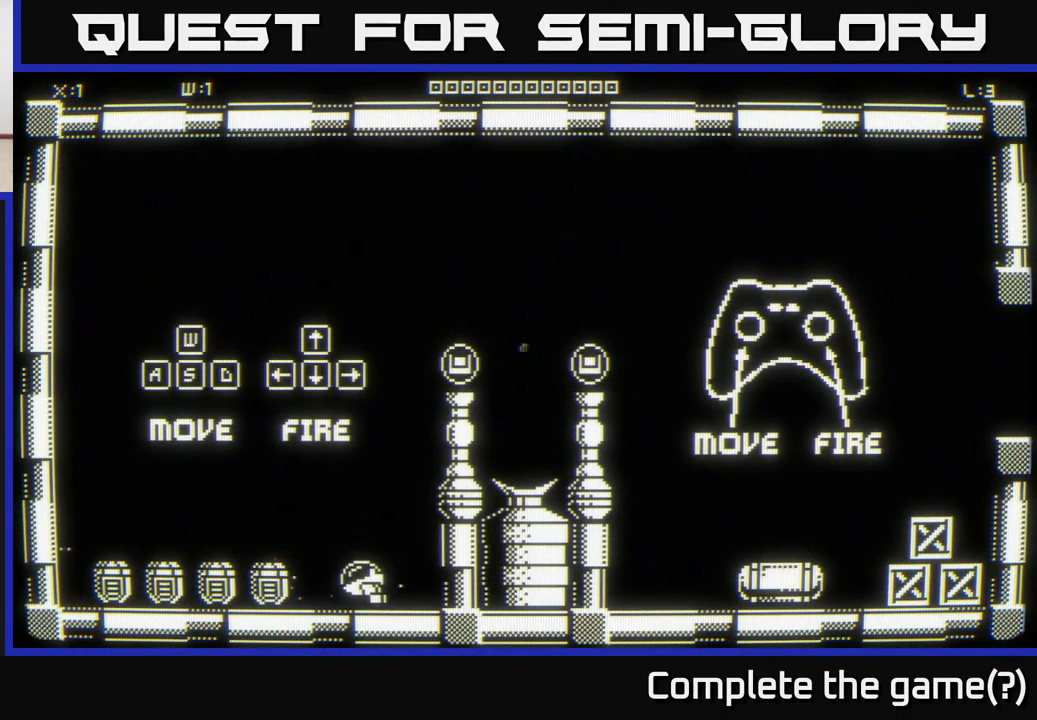
{"buttons": [], "left_stick": "center", "right_stick": "left", "events": [[50, "left_stick", "center"]]}
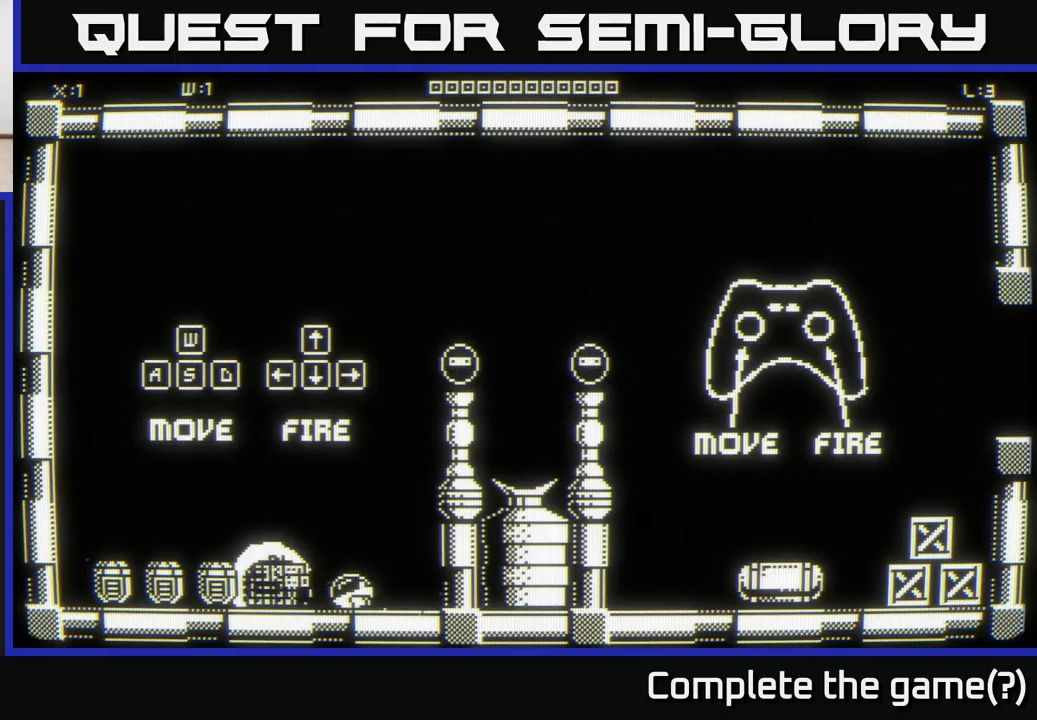
{"buttons": [], "left_stick": "center", "right_stick": "left", "events": []}
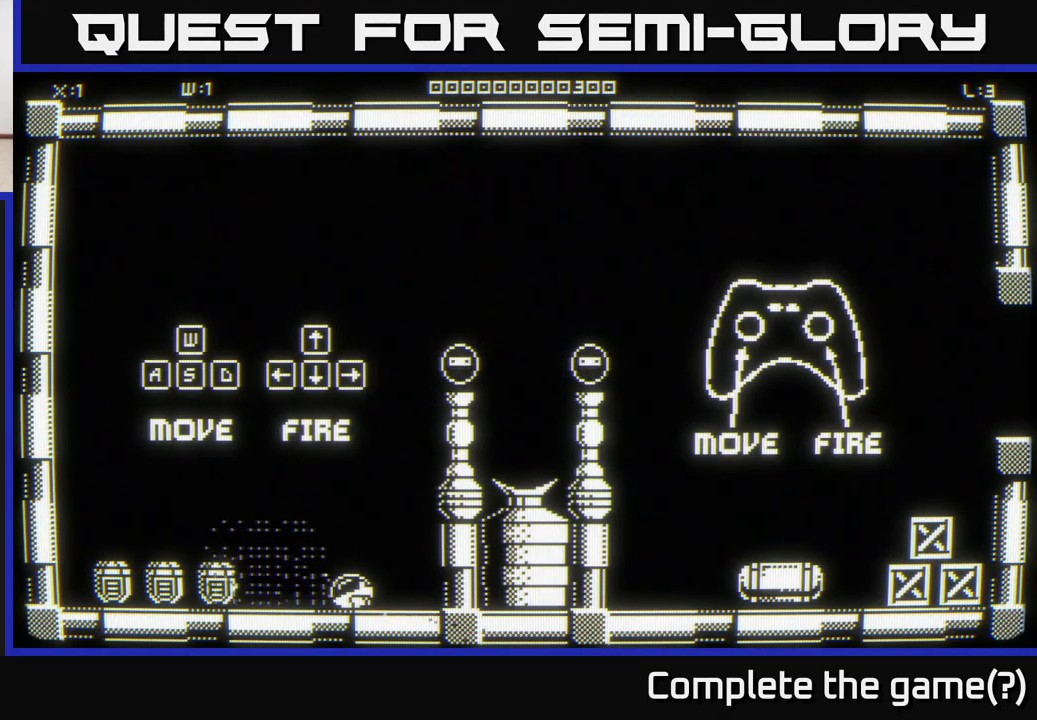
{"buttons": [], "left_stick": "center", "right_stick": "left", "events": [[83, "left_stick", "left"], [233, "left_stick", "center"]]}
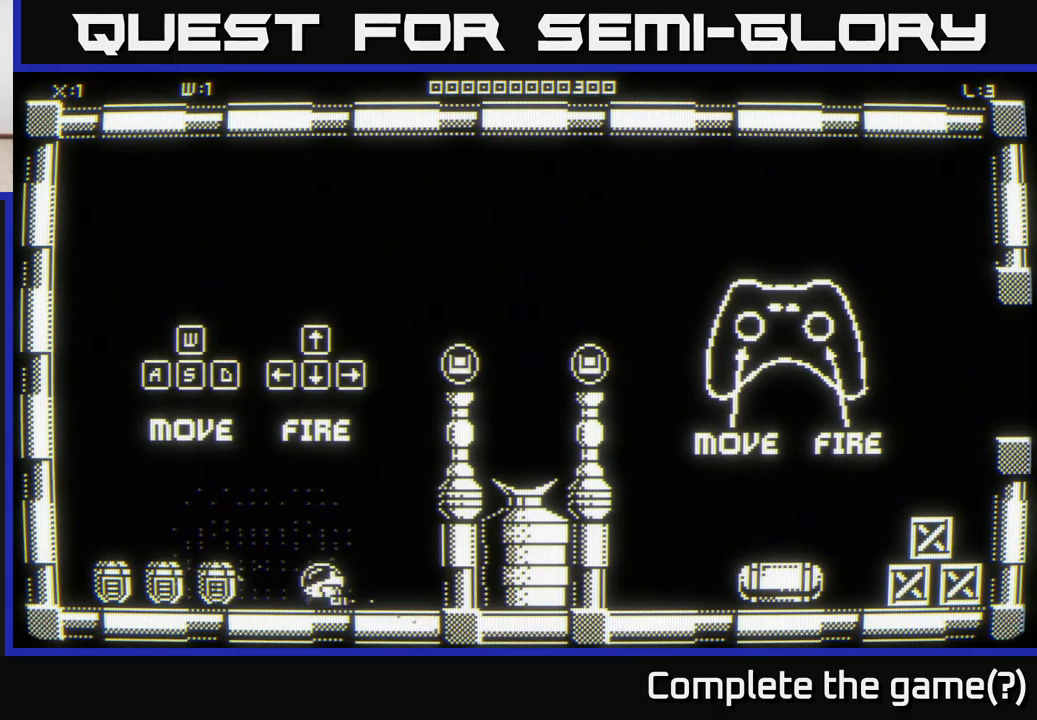
{"buttons": [], "left_stick": "center", "right_stick": "left", "events": []}
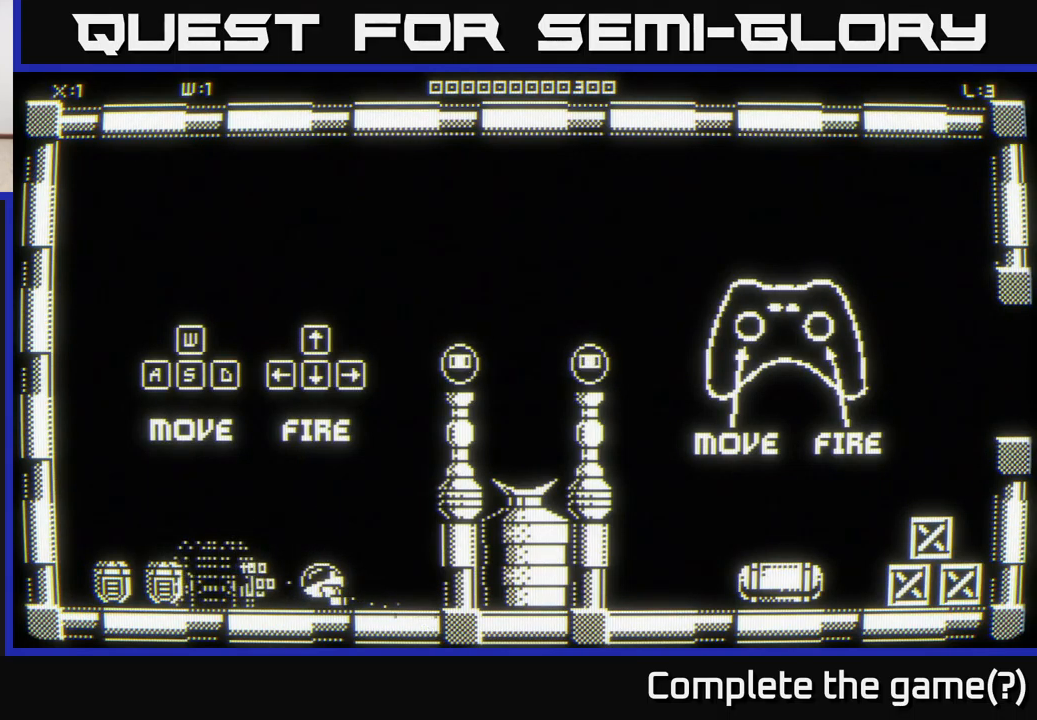
{"buttons": [], "left_stick": "center", "right_stick": "left", "events": []}
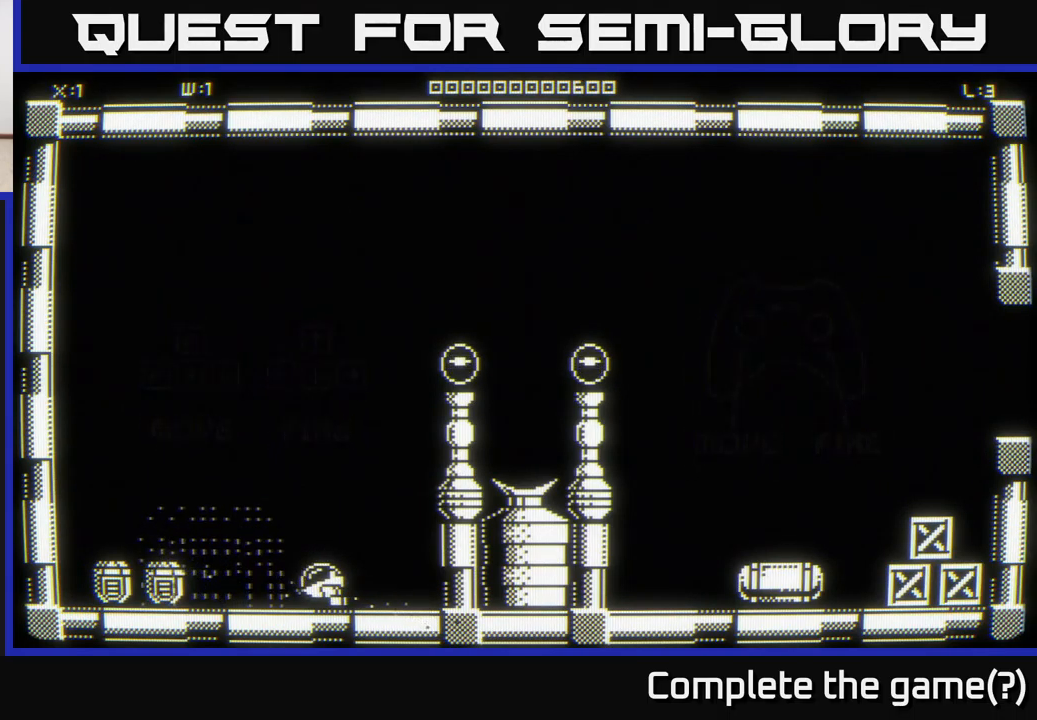
{"buttons": [], "left_stick": "center", "right_stick": "left", "events": []}
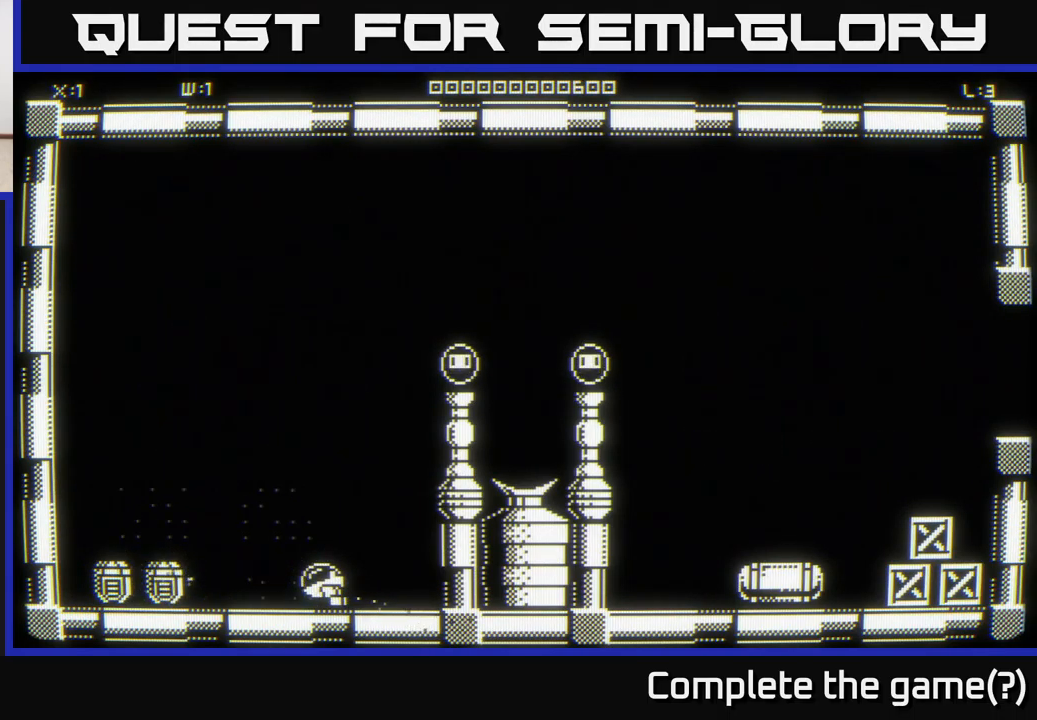
{"buttons": [], "left_stick": "center", "right_stick": "left", "events": []}
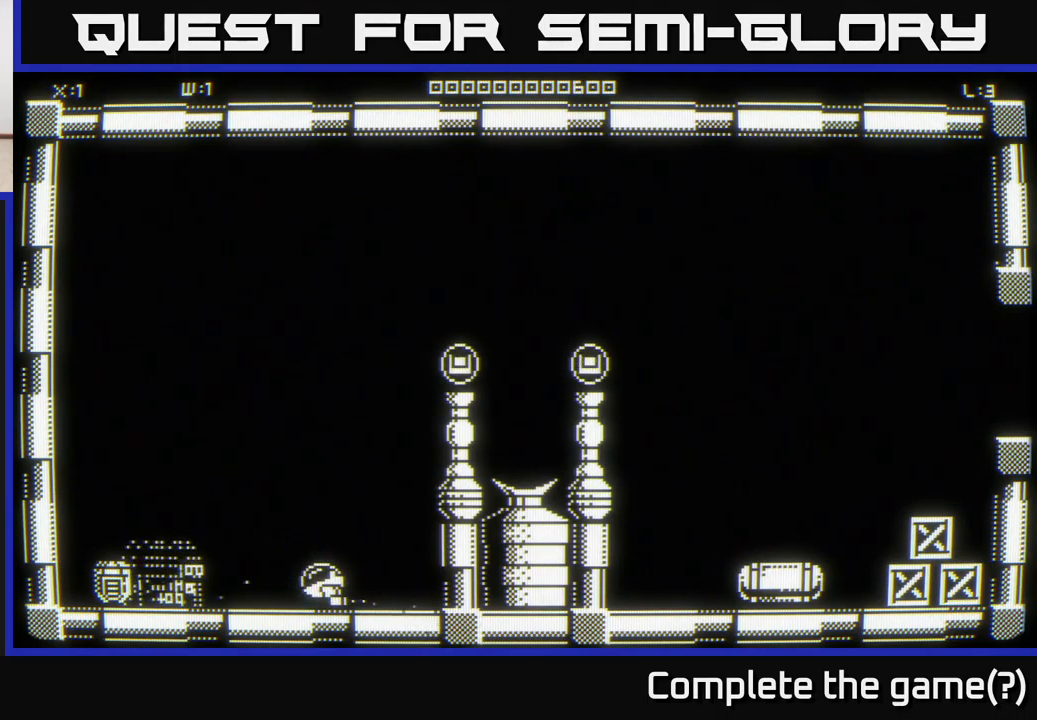
{"buttons": [], "left_stick": "left", "right_stick": "left", "events": [[366, "left_stick", "left"]]}
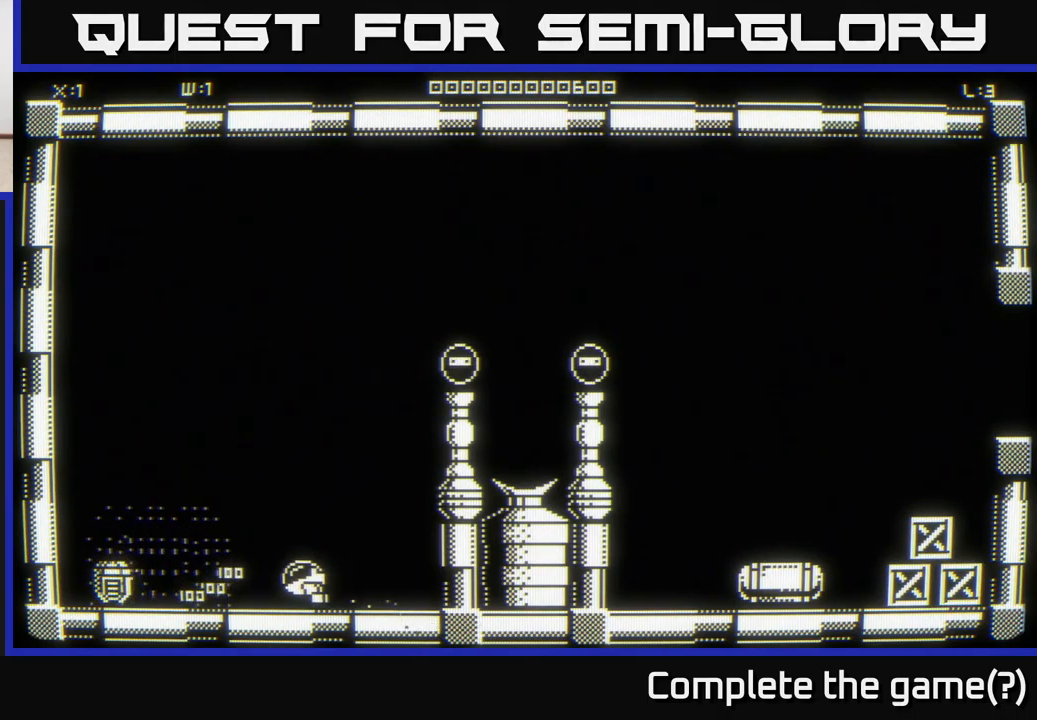
{"buttons": [], "left_stick": "center", "right_stick": "left", "events": [[16, "left_stick", "center"]]}
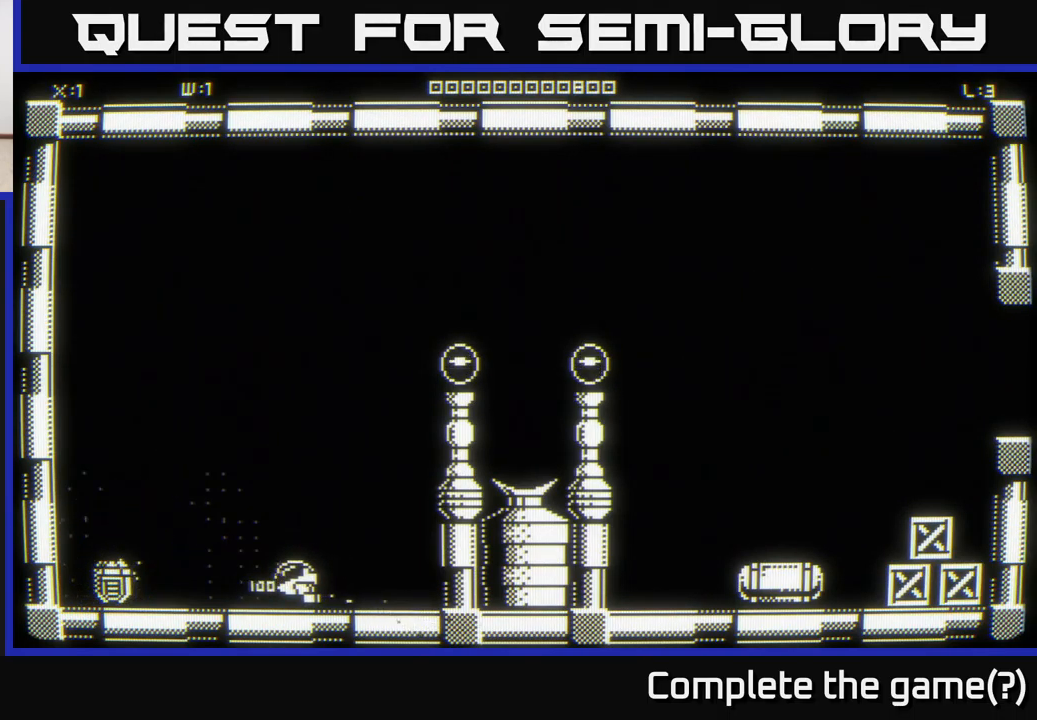
{"buttons": [], "left_stick": "center", "right_stick": "left", "events": []}
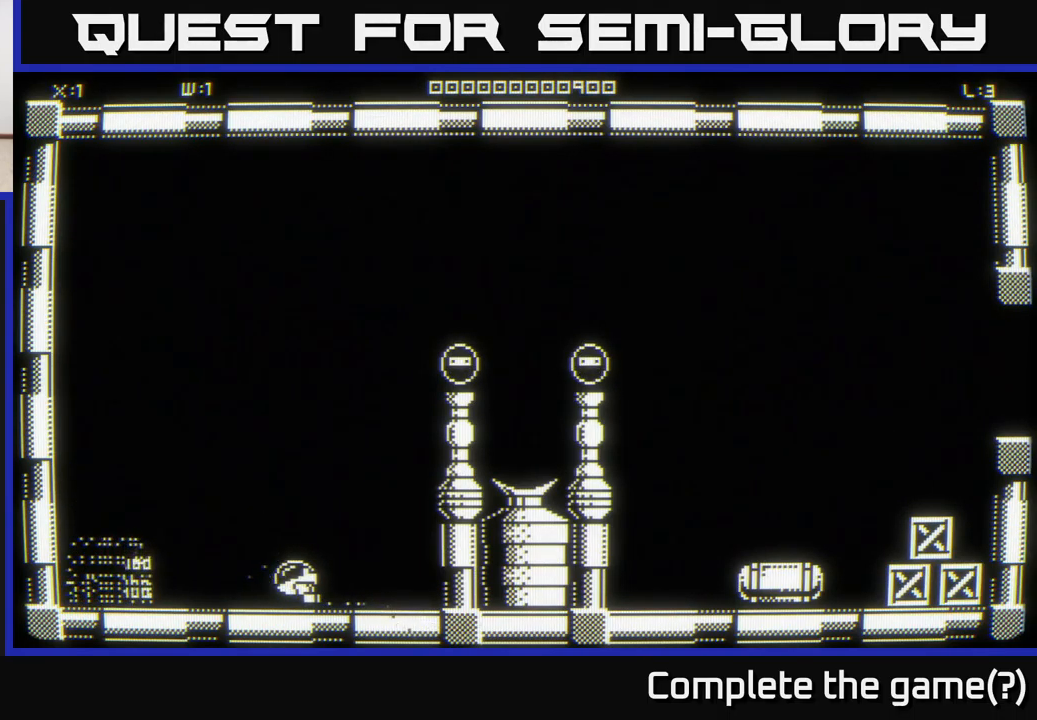
{"buttons": [], "left_stick": "left", "right_stick": "center", "events": [[233, "left_stick", "left"], [333, "right_stick", "center"]]}
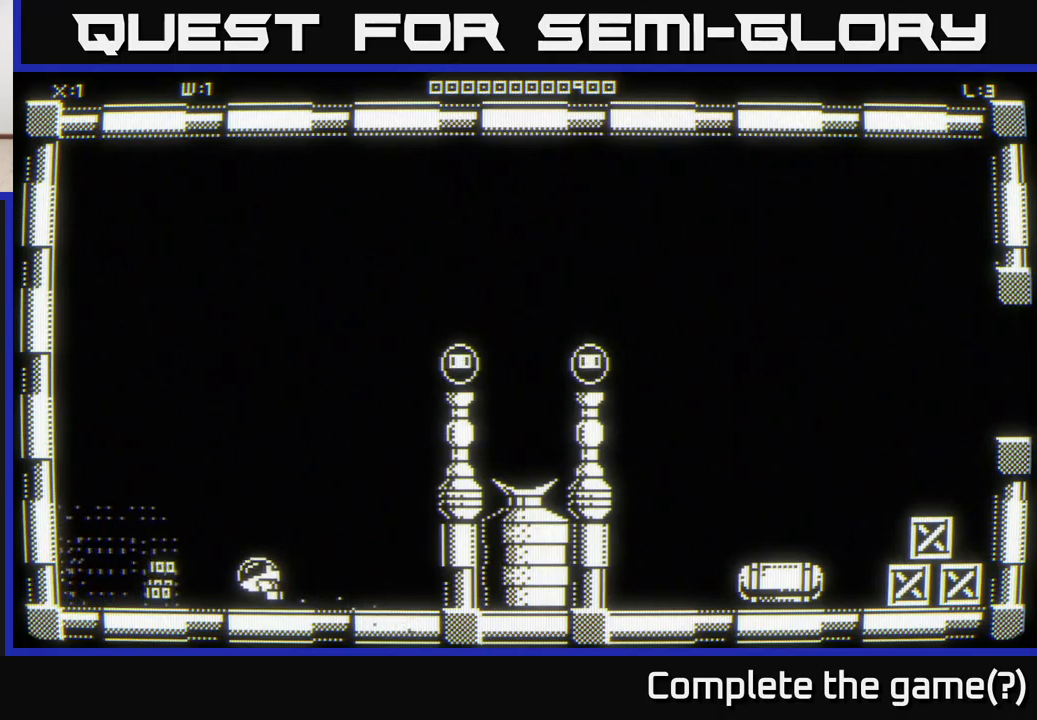
{"buttons": [], "left_stick": "up-right", "right_stick": "center", "events": [[200, "left_stick", "up"], [250, "left_stick", "up-right"]]}
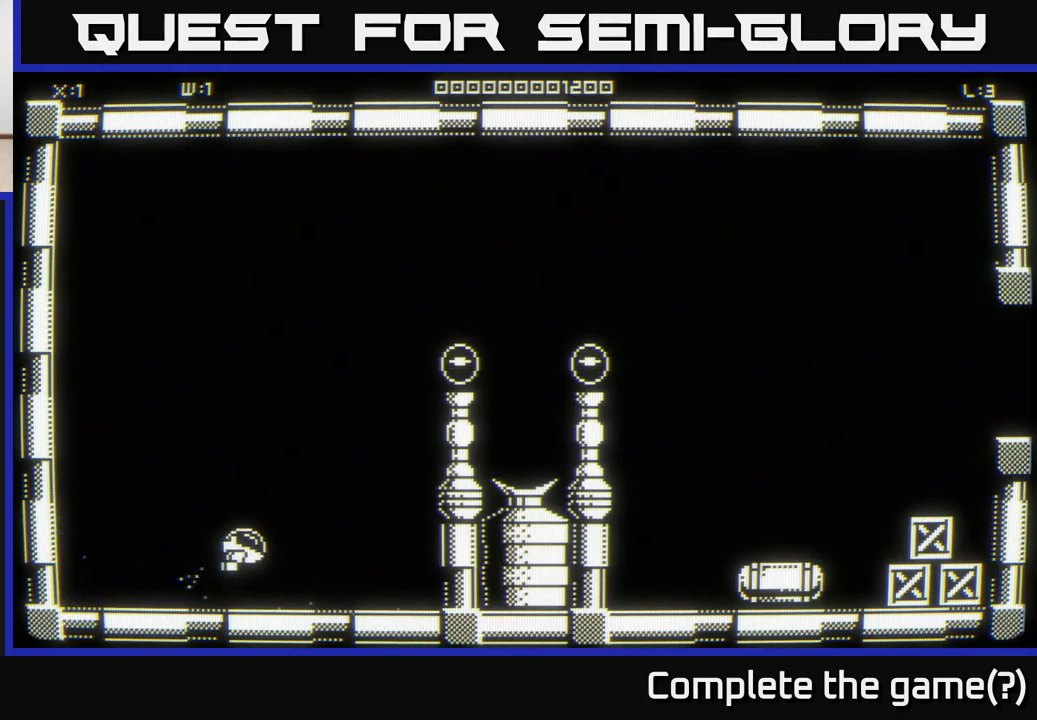
{"buttons": [], "left_stick": "up-right", "right_stick": "center", "events": []}
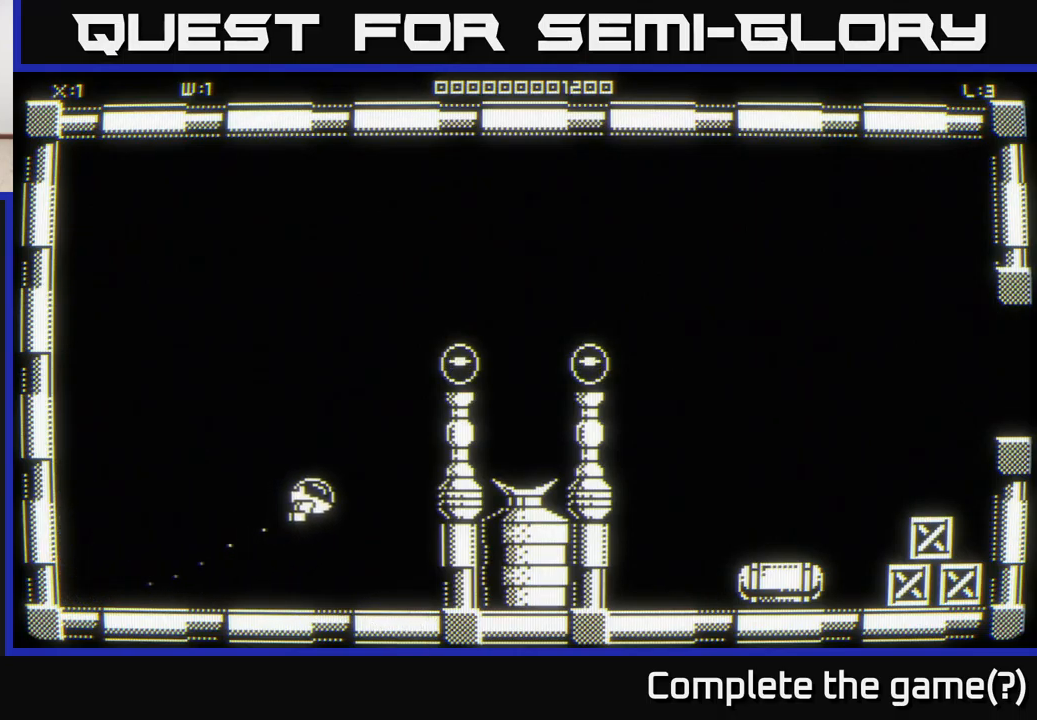
{"buttons": [], "left_stick": "up-right", "right_stick": "center", "events": []}
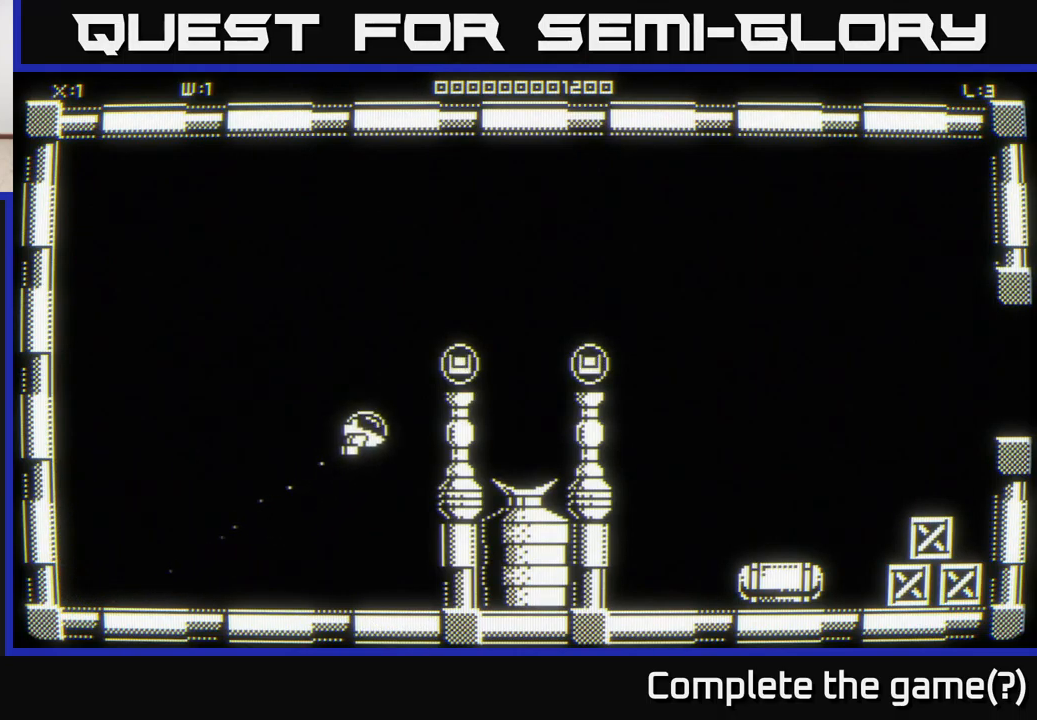
{"buttons": [], "left_stick": "up-right", "right_stick": "center", "events": []}
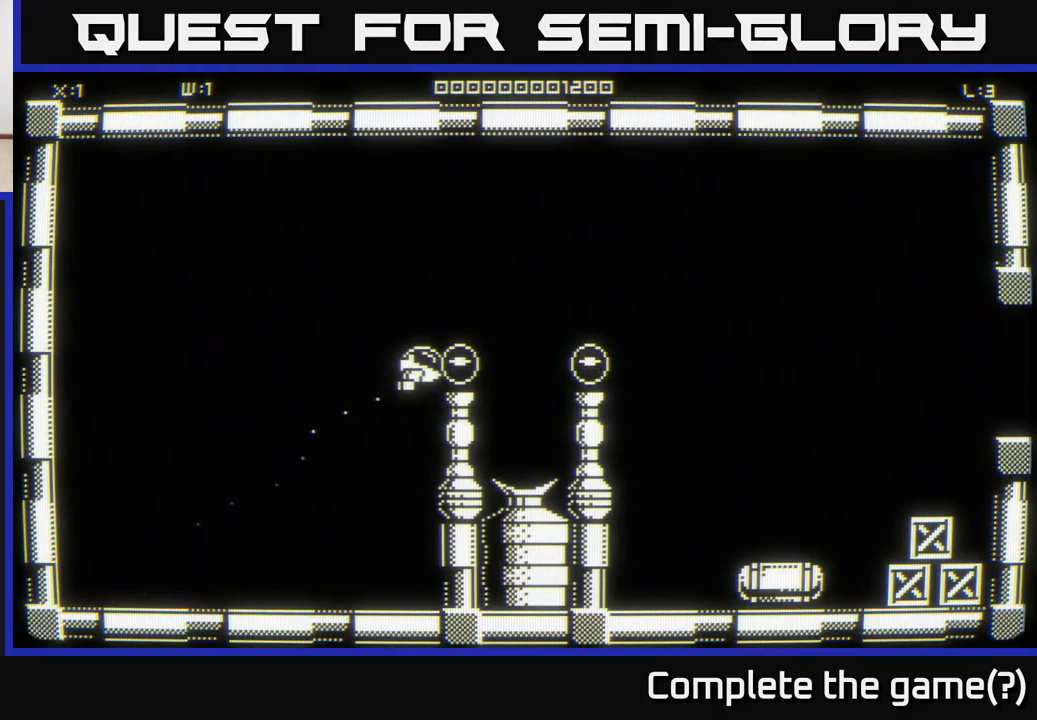
{"buttons": [], "left_stick": "right", "right_stick": "center", "events": [[33, "left_stick", "right"]]}
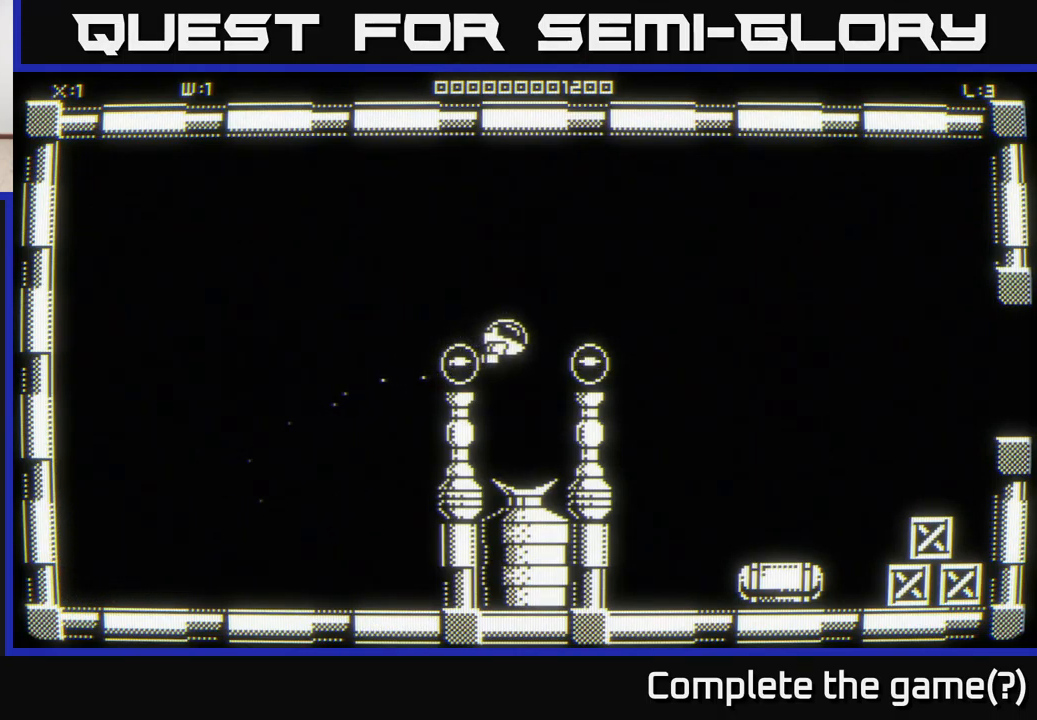
{"buttons": [], "left_stick": "down-right", "right_stick": "center", "events": [[467, "left_stick", "down-right"]]}
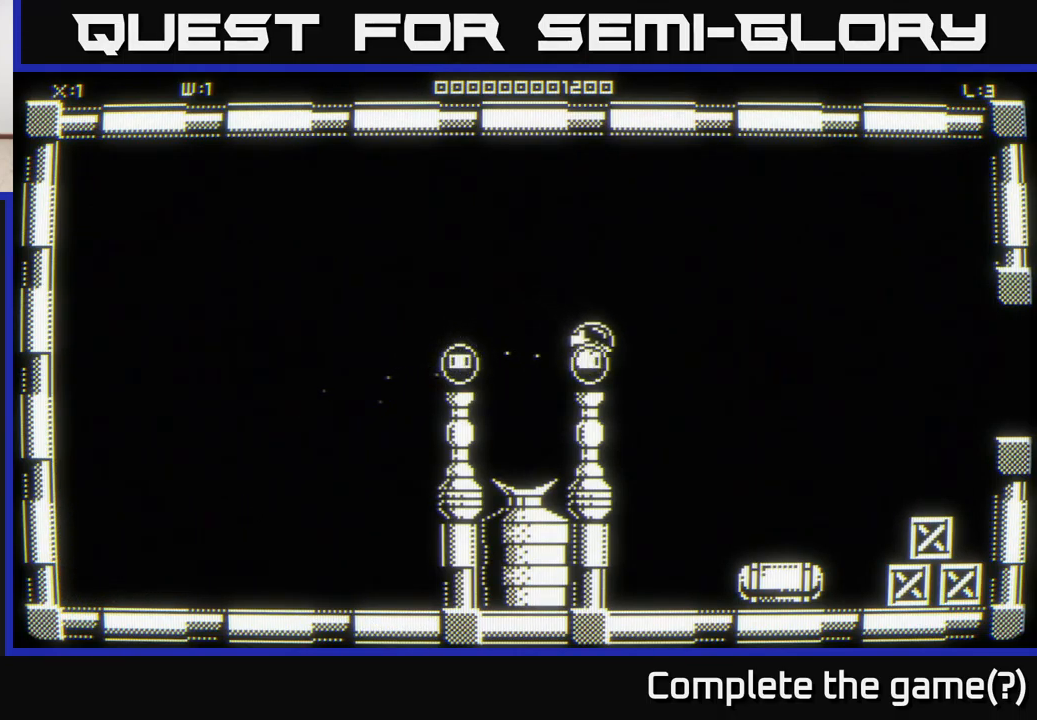
{"buttons": [], "left_stick": "down", "right_stick": "center", "events": [[317, "left_stick", "down"]]}